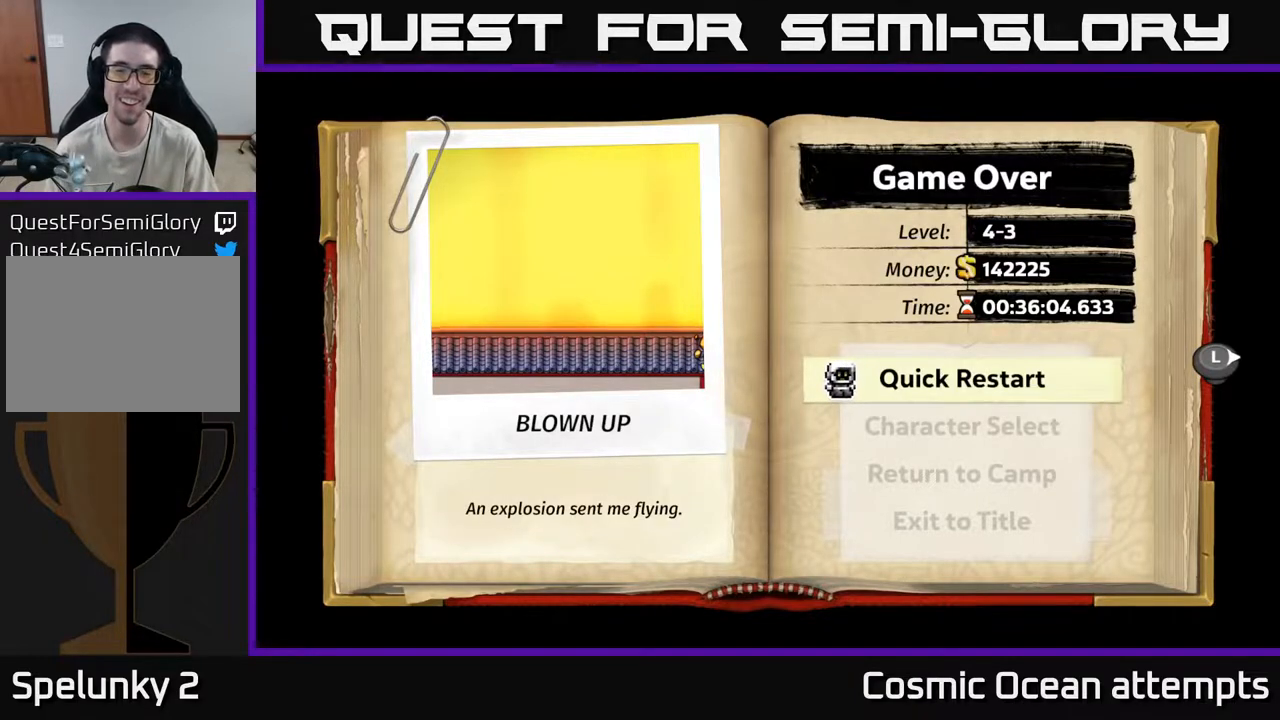
Gameplay with a controller (Xbox layout); each line is a JSON object with the inputs held at the frame after it. "events" lists button and stick changes between this image and that frame as [ms after this image, input, new state], when the widget could be followed in between.
{"buttons": [], "left_stick": "down", "right_stick": "center", "events": [[500, "left_stick", "down"]]}
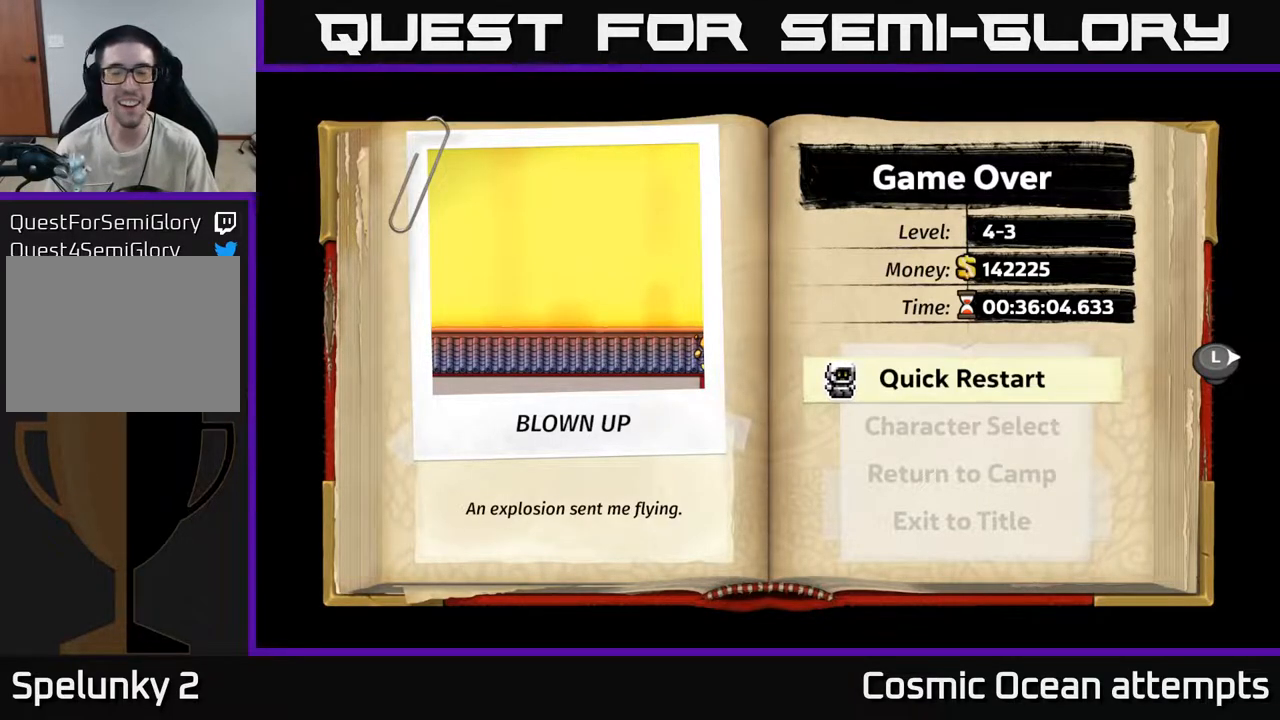
{"buttons": [], "left_stick": "center", "right_stick": "center", "events": [[17, "left_stick", "center"]]}
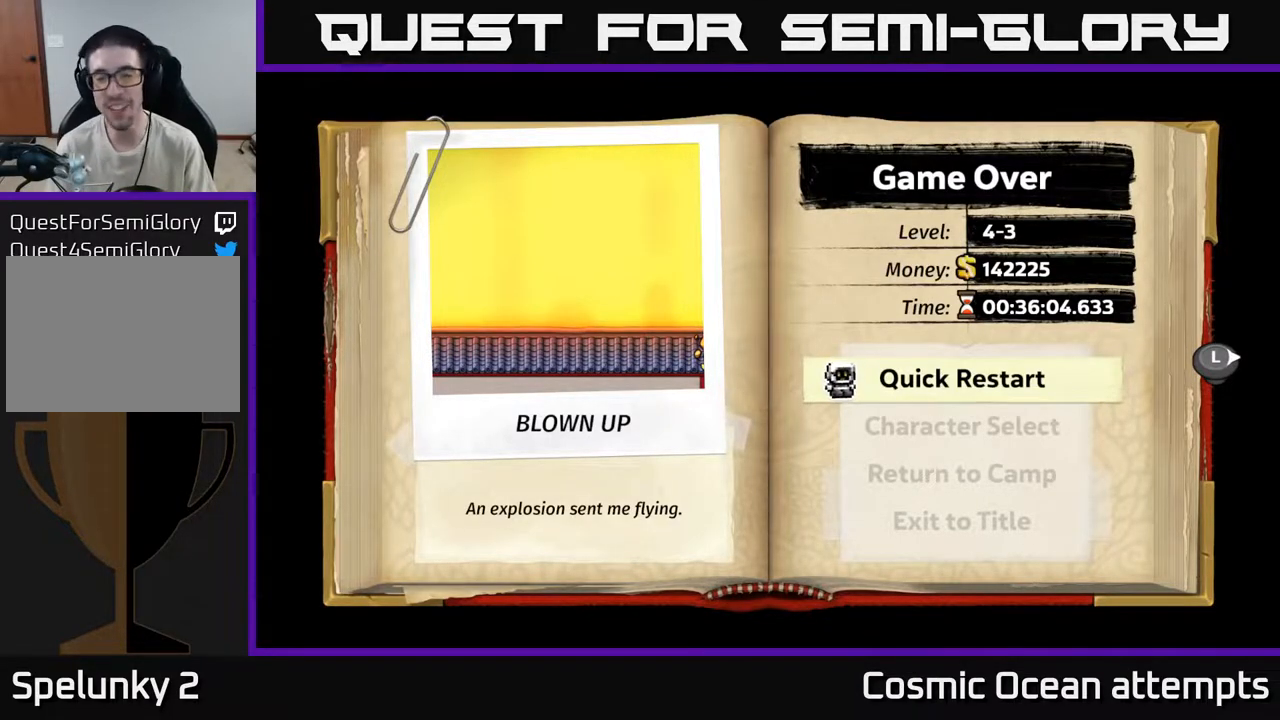
{"buttons": [], "left_stick": "center", "right_stick": "center", "events": [[17, "A", "down"], [50, "left_stick", "up"], [100, "A", "up"], [100, "left_stick", "center"]]}
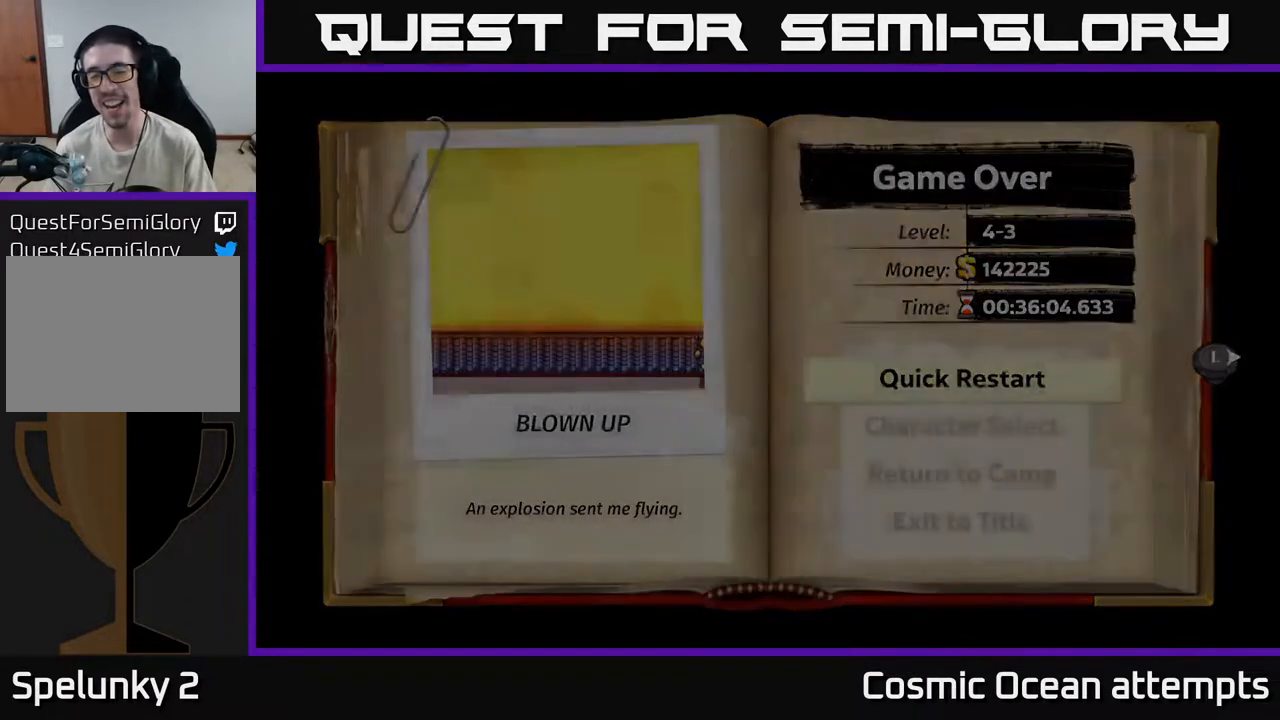
{"buttons": [], "left_stick": "center", "right_stick": "center", "events": []}
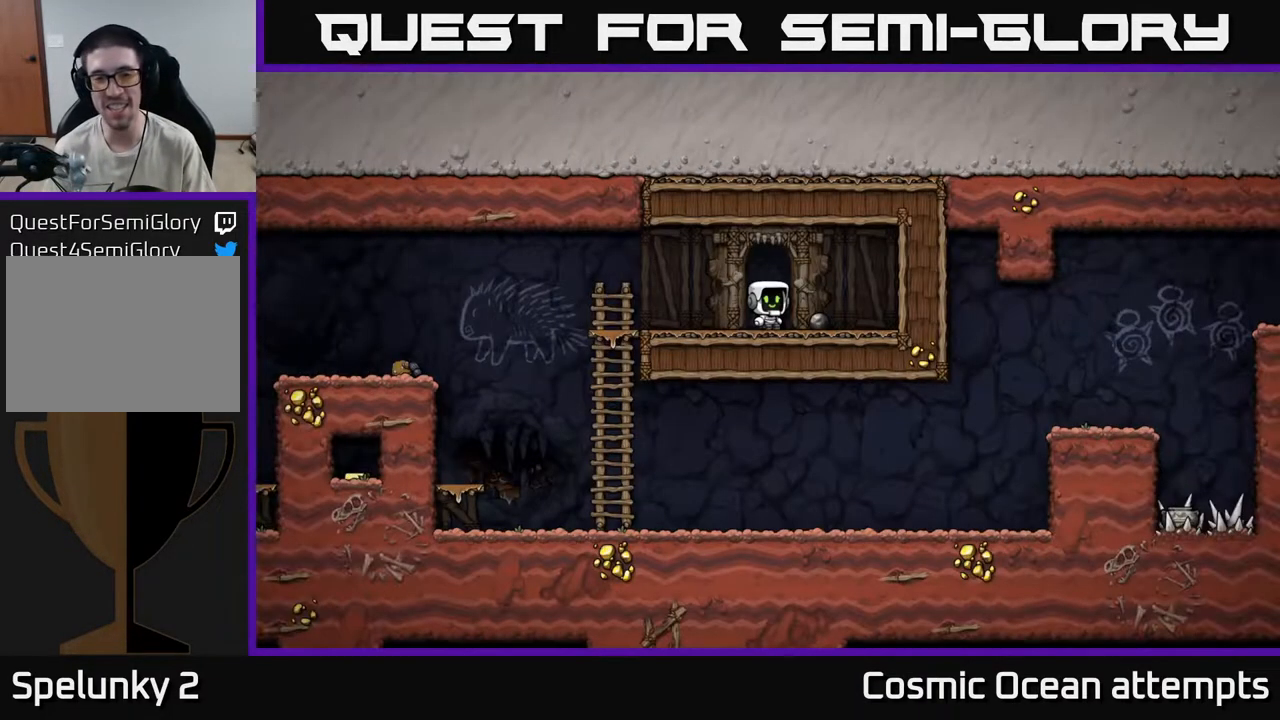
{"buttons": [], "left_stick": "center", "right_stick": "center", "events": [[117, "DPAD_RIGHT", "down"], [483, "DPAD_RIGHT", "up"]]}
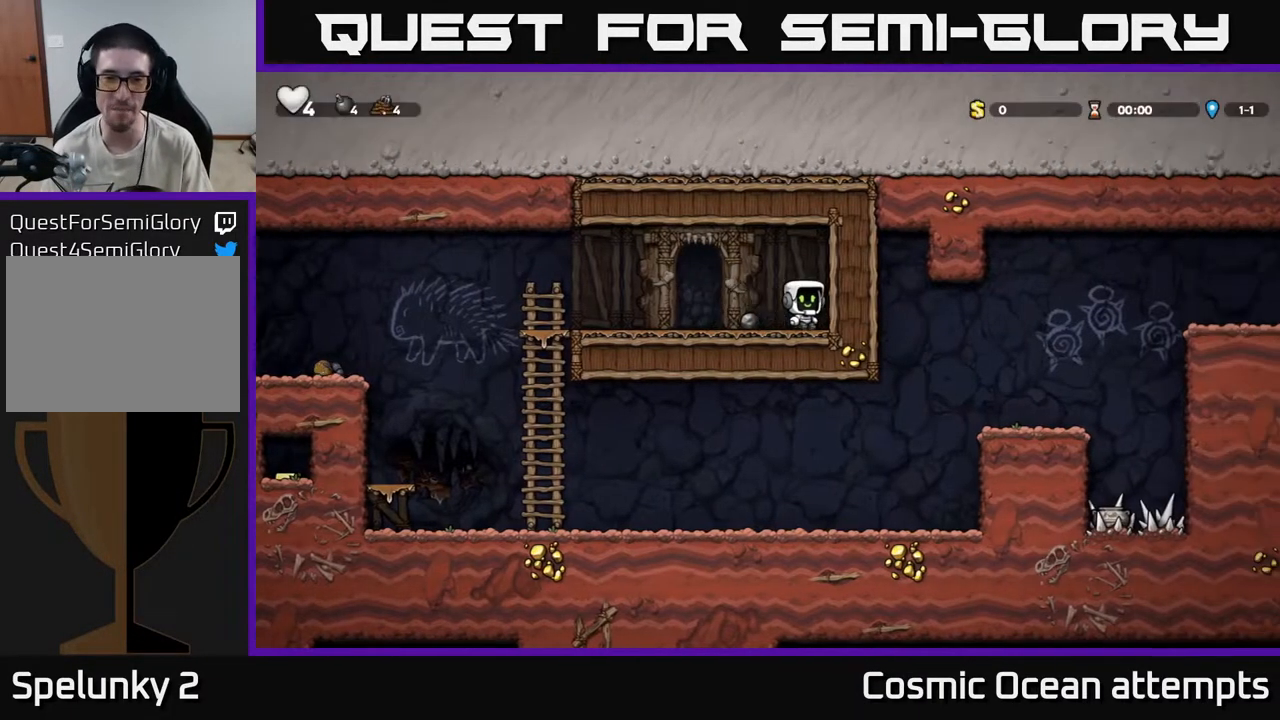
{"buttons": ["DPAD_LEFT"], "left_stick": "center", "right_stick": "center", "events": [[17, "DPAD_LEFT", "down"], [183, "DPAD_DOWN", "down"], [183, "DPAD_LEFT", "up"], [300, "X", "down"], [367, "X", "up"], [450, "DPAD_DOWN", "up"], [483, "DPAD_LEFT", "down"]]}
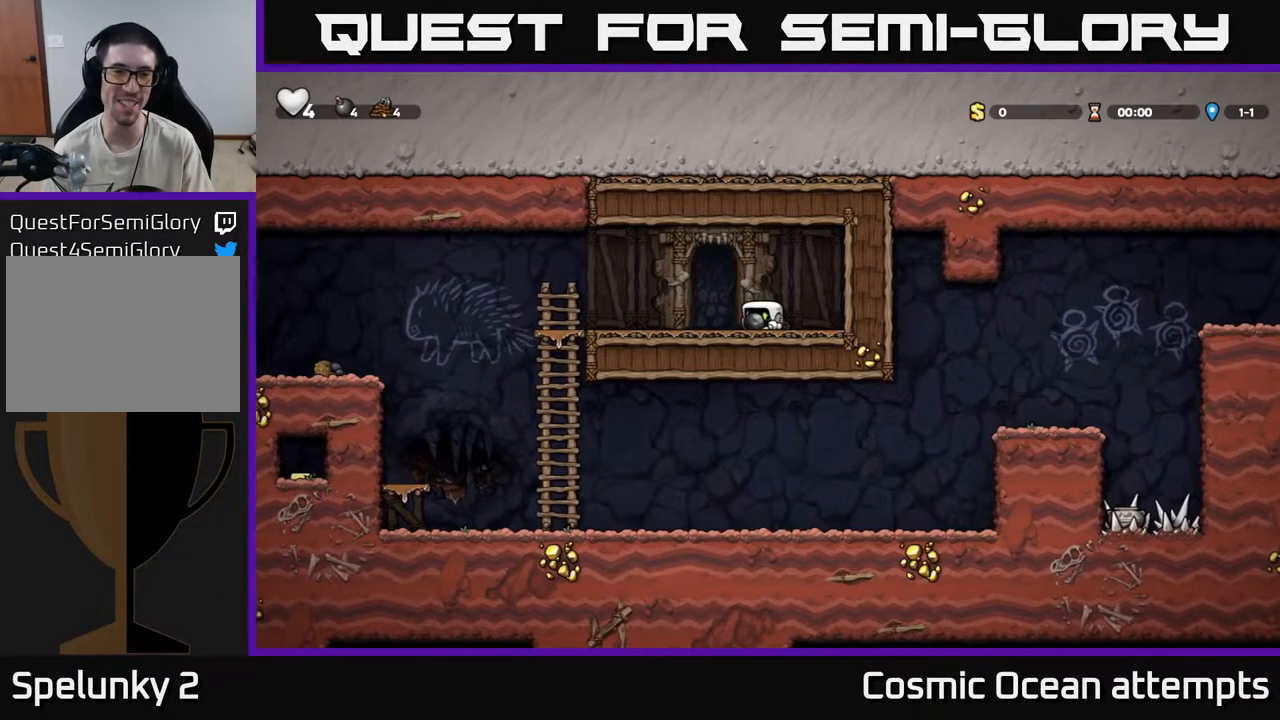
{"buttons": ["DPAD_LEFT"], "left_stick": "center", "right_stick": "center", "events": [[50, "X", "down"], [83, "DPAD_DOWN", "down"], [83, "DPAD_LEFT", "up"], [100, "DPAD_DOWN", "up"], [133, "X", "up"], [200, "DPAD_DOWN", "down"], [200, "DPAD_RIGHT", "down"], [217, "DPAD_DOWN", "up"], [383, "DPAD_RIGHT", "up"], [417, "DPAD_LEFT", "down"]]}
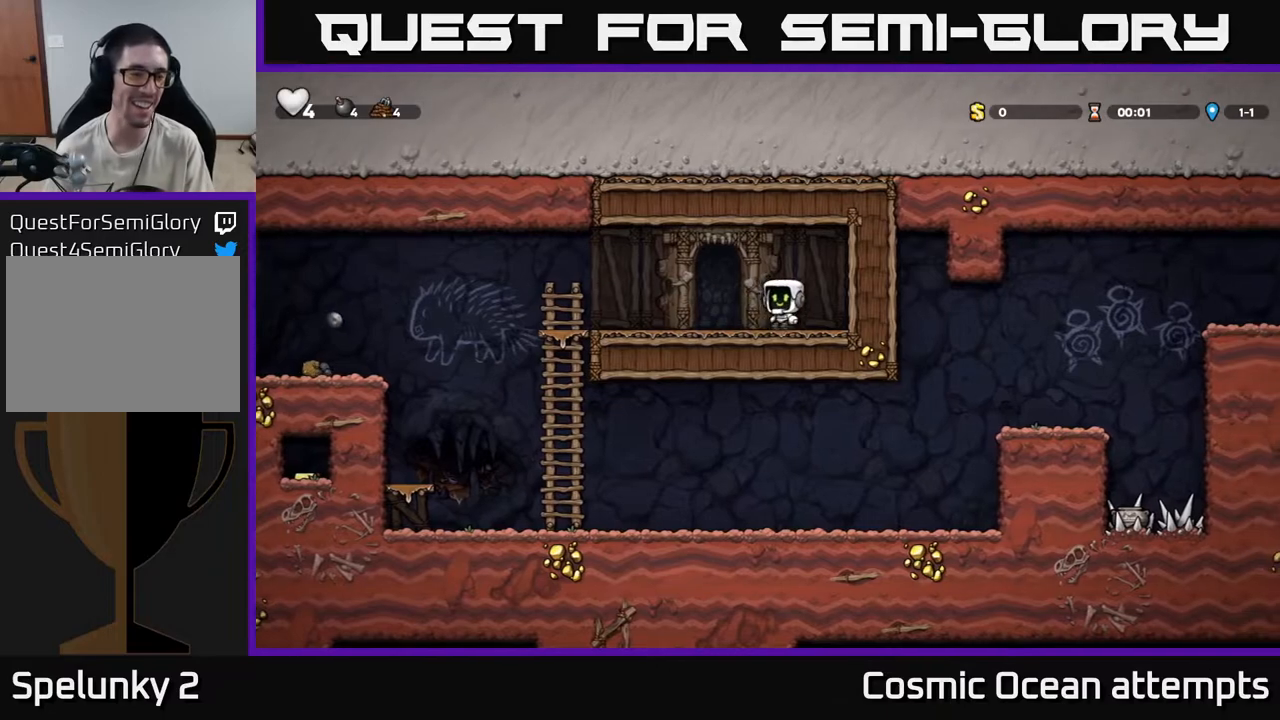
{"buttons": ["DPAD_LEFT"], "left_stick": "center", "right_stick": "center", "events": [[83, "DPAD_LEFT", "up"], [100, "DPAD_DOWN", "down"], [117, "DPAD_DOWN", "up"], [117, "DPAD_RIGHT", "down"], [183, "A", "down"], [233, "DPAD_RIGHT", "up"], [250, "A", "up"], [250, "DPAD_LEFT", "down"], [350, "DPAD_LEFT", "up"], [367, "DPAD_DOWN", "down"], [367, "DPAD_RIGHT", "down"], [450, "DPAD_RIGHT", "up"], [467, "DPAD_LEFT", "down"], [483, "DPAD_DOWN", "up"]]}
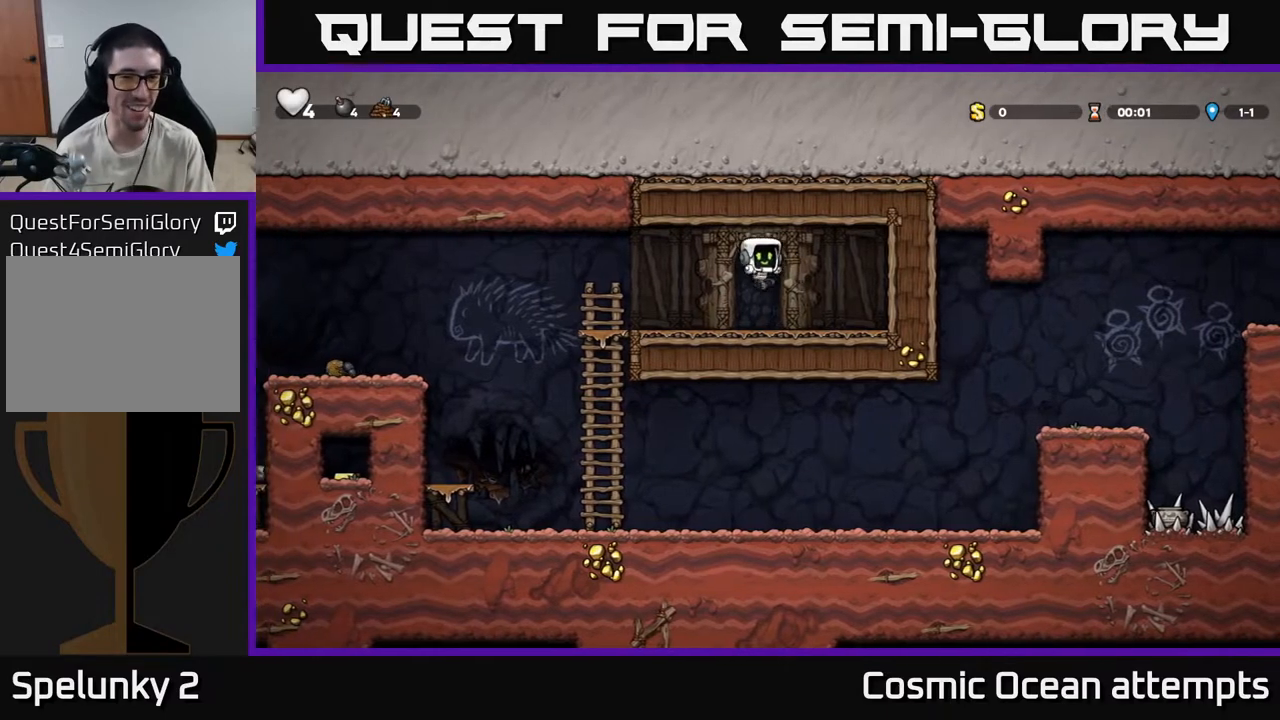
{"buttons": ["DPAD_LEFT"], "left_stick": "center", "right_stick": "center"}
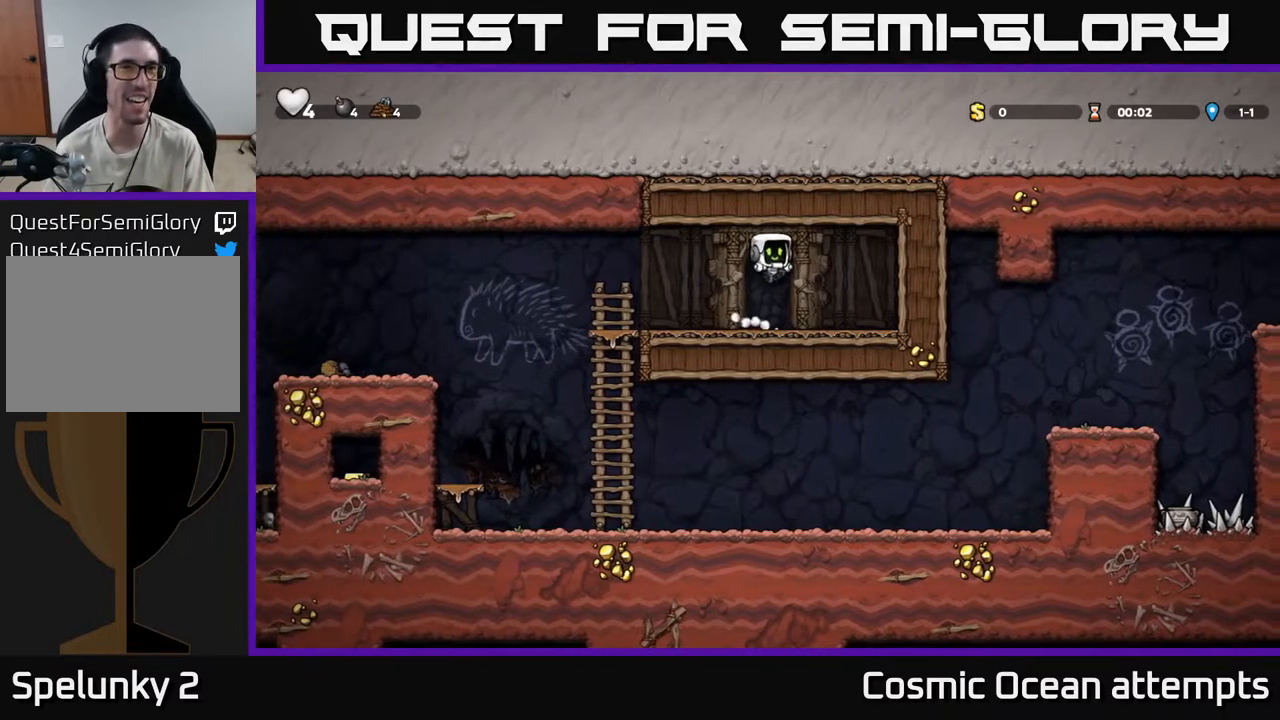
{"buttons": ["DPAD_LEFT"], "left_stick": "center", "right_stick": "center", "events": [[383, "A", "down"], [483, "A", "up"]]}
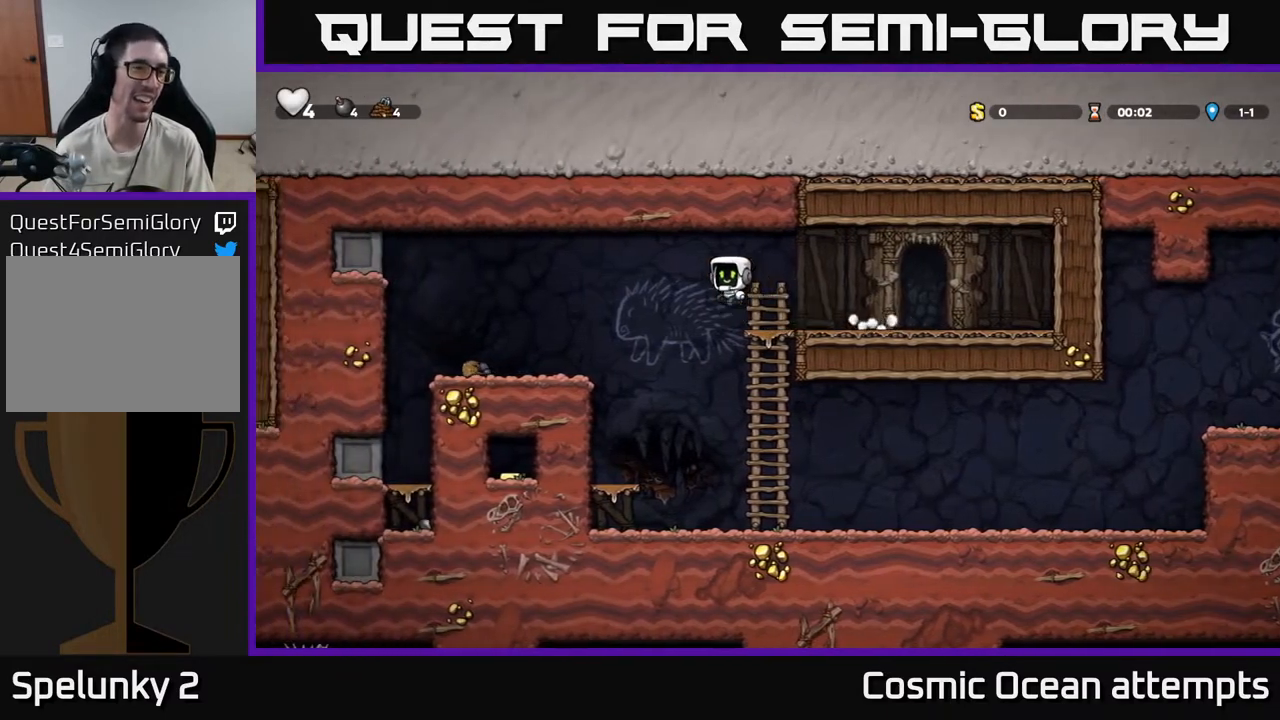
{"buttons": ["A", "DPAD_RIGHT"], "left_stick": "center", "right_stick": "center", "events": [[350, "DPAD_LEFT", "up"], [433, "DPAD_RIGHT", "down"], [500, "A", "down"]]}
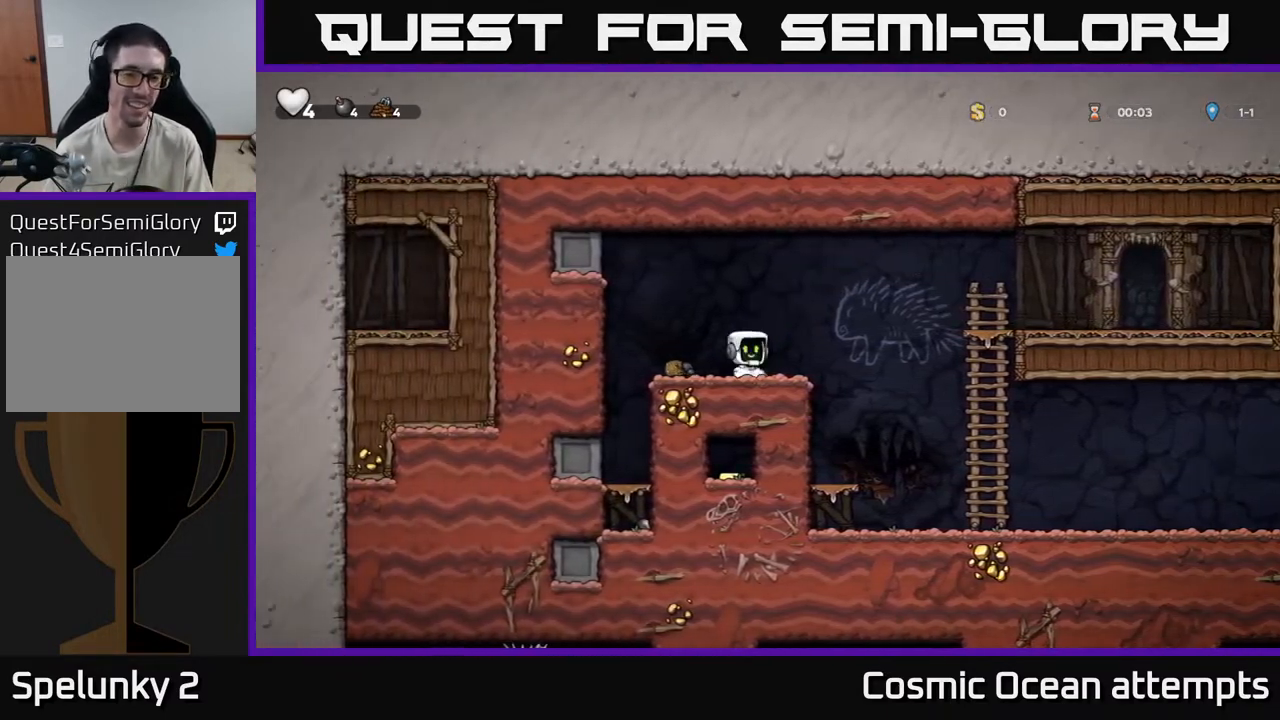
{"buttons": ["DPAD_RIGHT"], "left_stick": "center", "right_stick": "center", "events": [[67, "A", "up"], [217, "DPAD_RIGHT", "up"], [350, "DPAD_RIGHT", "down"]]}
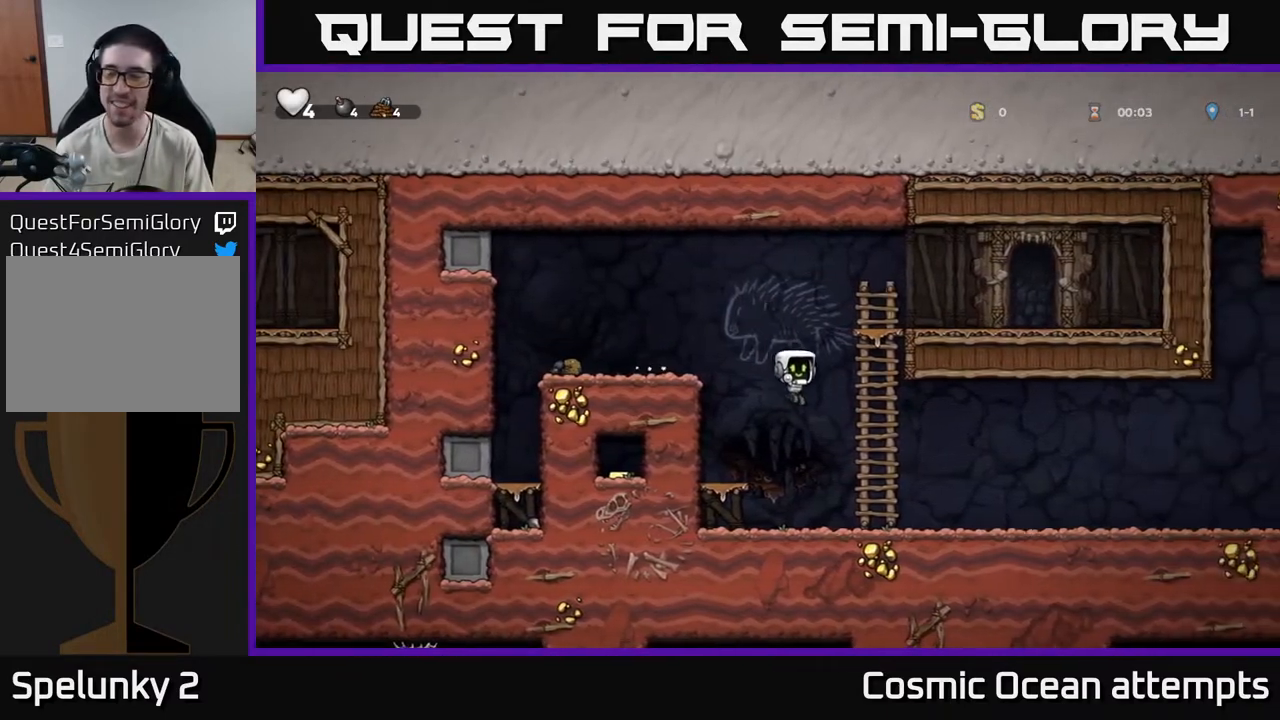
{"buttons": ["DPAD_RIGHT"], "left_stick": "center", "right_stick": "center", "events": [[333, "A", "down"], [400, "A", "up"]]}
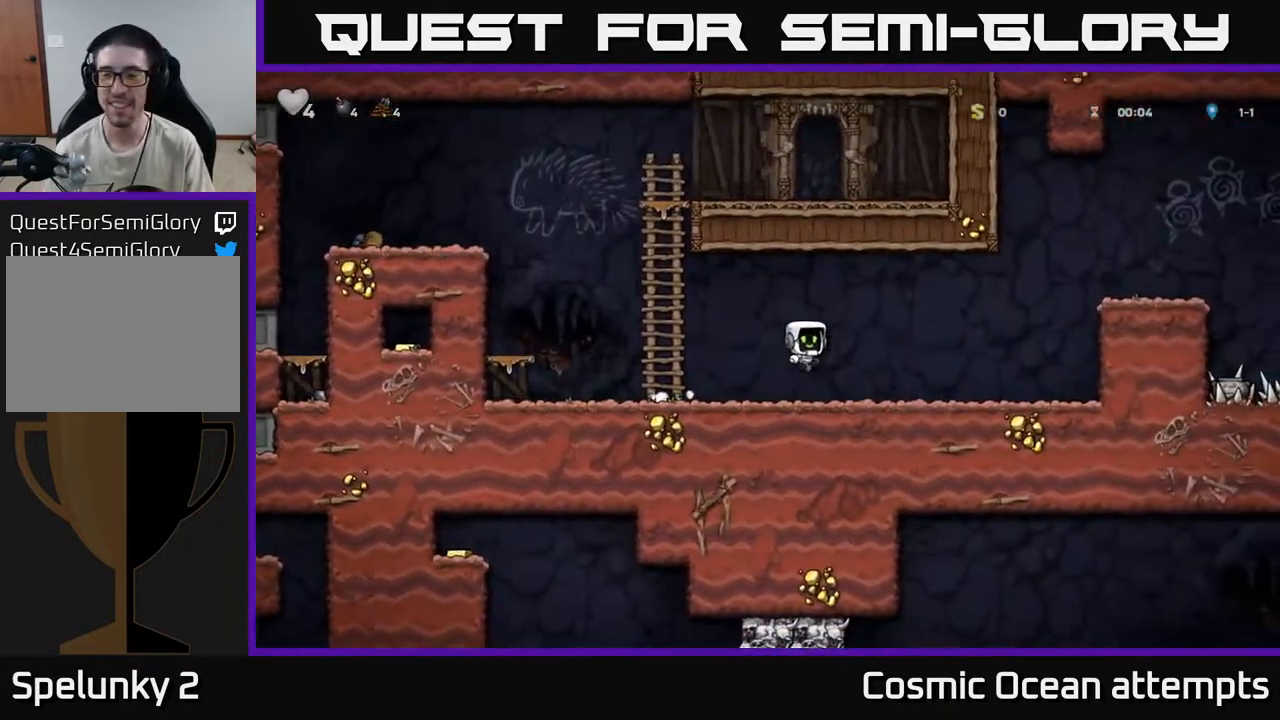
{"buttons": ["DPAD_RIGHT"], "left_stick": "center", "right_stick": "center", "events": [[300, "A", "down"], [467, "A", "up"]]}
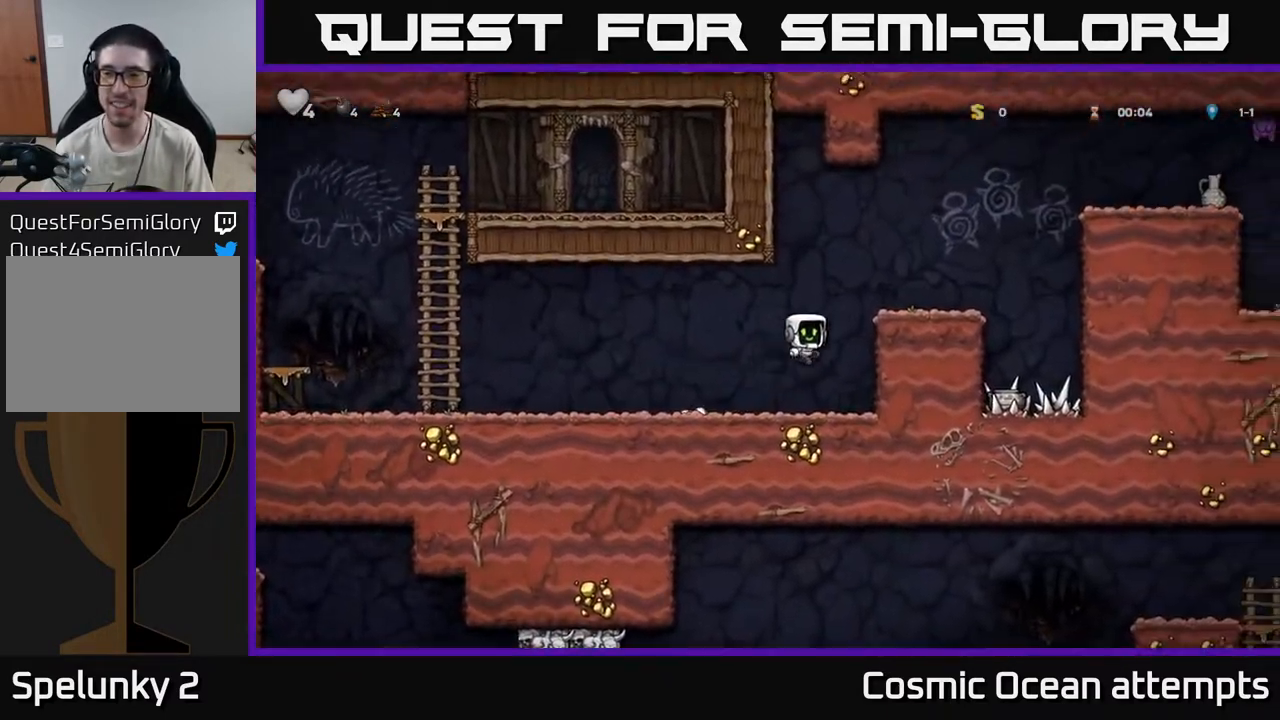
{"buttons": [], "left_stick": "center", "right_stick": "center", "events": [[167, "A", "down"], [283, "A", "up"], [367, "DPAD_RIGHT", "up"]]}
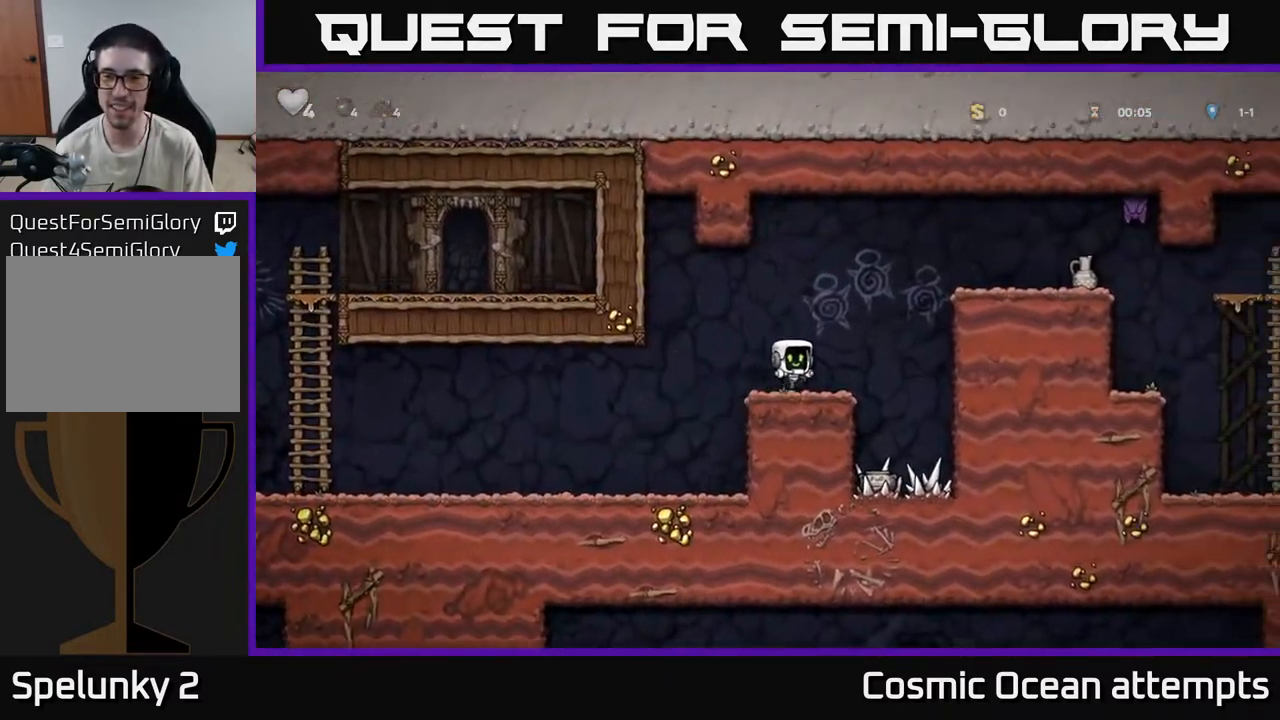
{"buttons": ["DPAD_RIGHT"], "left_stick": "center", "right_stick": "center", "events": [[50, "DPAD_RIGHT", "down"], [150, "A", "down"], [367, "A", "up"]]}
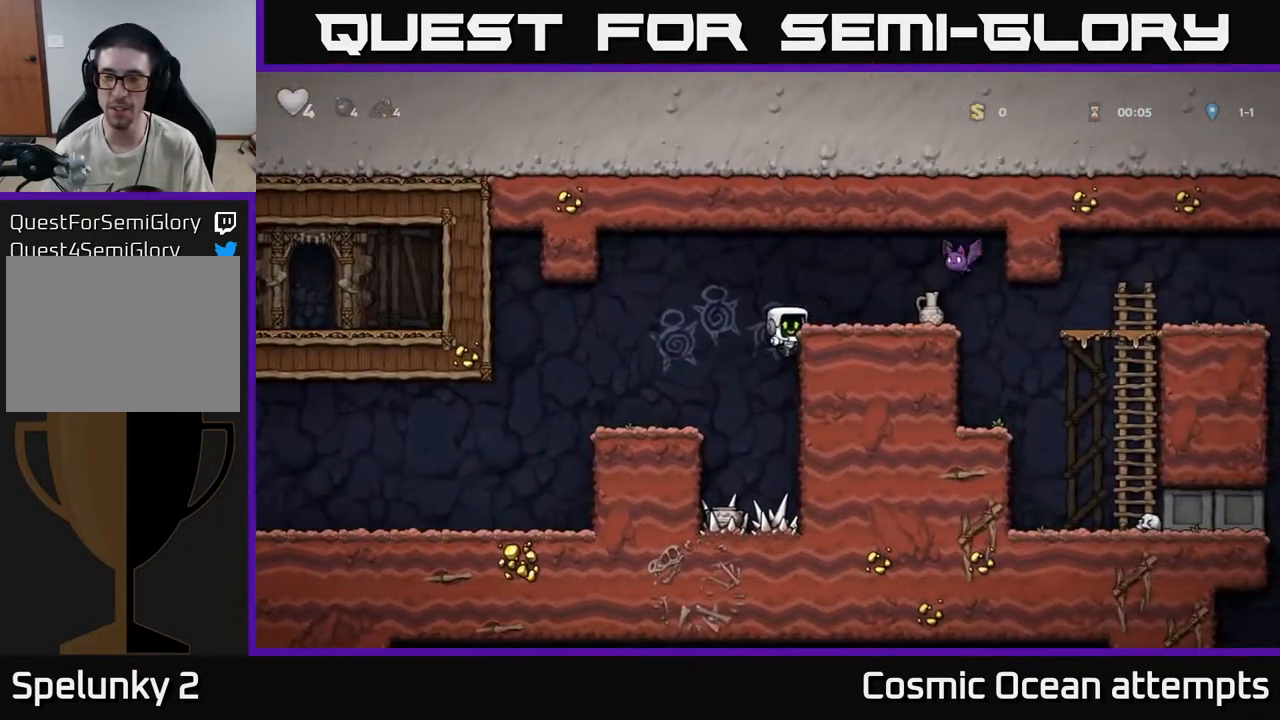
{"buttons": [], "left_stick": "center", "right_stick": "center", "events": [[133, "A", "down"], [200, "X", "down"], [300, "X", "up"], [333, "A", "up"], [383, "DPAD_RIGHT", "up"], [417, "DPAD_LEFT", "down"], [500, "DPAD_LEFT", "up"]]}
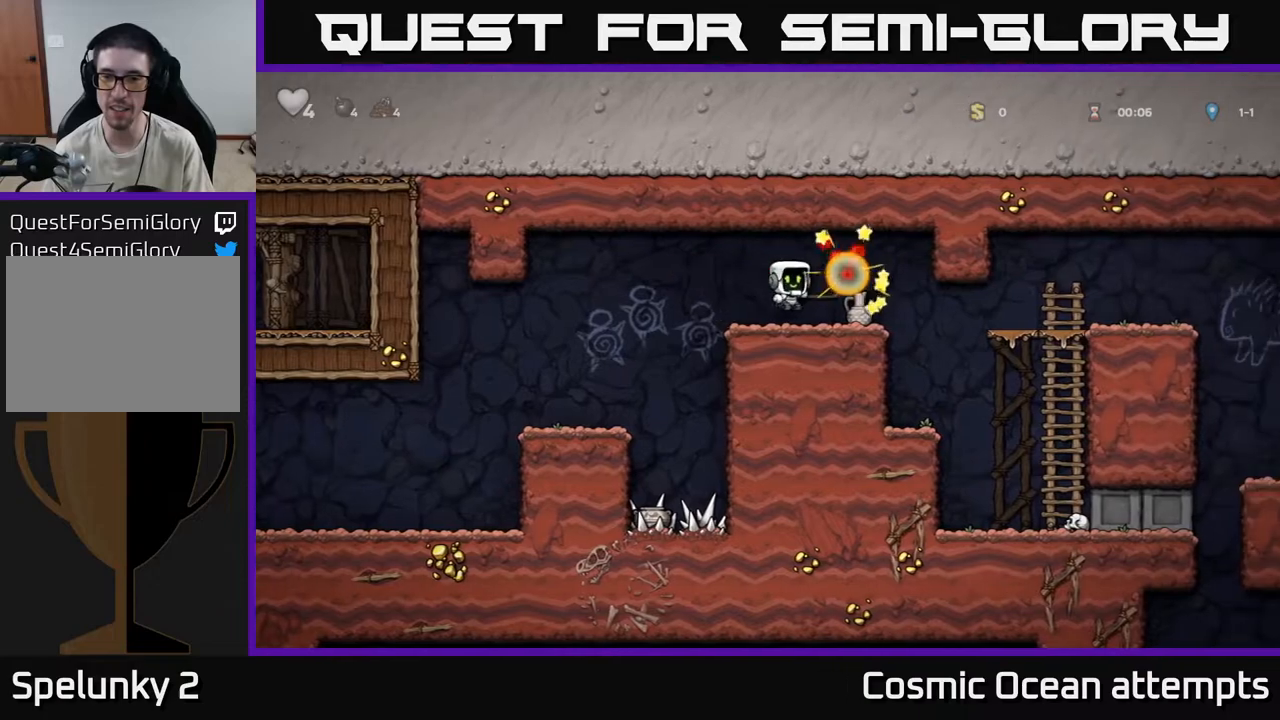
{"buttons": ["X", "DPAD_DOWN"], "left_stick": "center", "right_stick": "center", "events": [[233, "DPAD_RIGHT", "down"], [433, "DPAD_DOWN", "down"], [450, "DPAD_RIGHT", "up"], [483, "X", "down"]]}
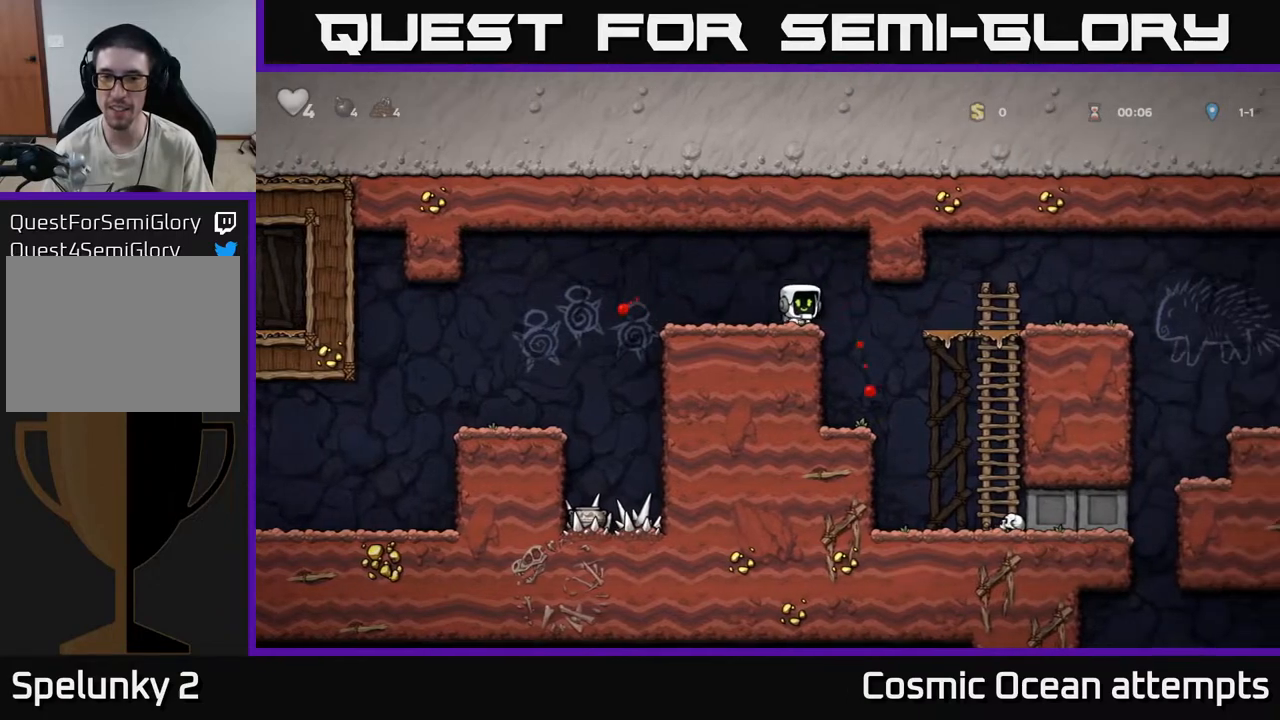
{"buttons": ["A"], "left_stick": "center", "right_stick": "center", "events": [[50, "DPAD_DOWN", "up"], [67, "X", "up"], [117, "DPAD_RIGHT", "down"], [300, "X", "down"], [400, "A", "down"], [400, "X", "up"], [467, "DPAD_RIGHT", "up"]]}
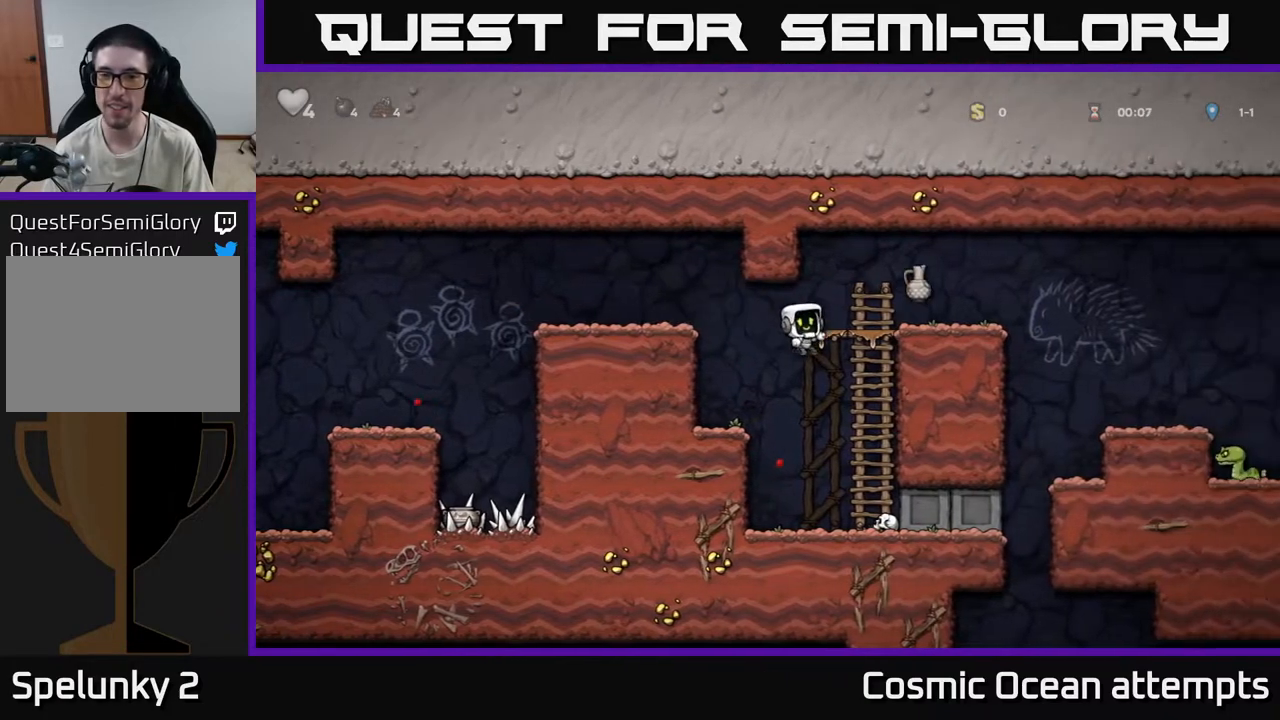
{"buttons": ["DPAD_UP"], "left_stick": "center", "right_stick": "center", "events": [[17, "DPAD_LEFT", "down"], [50, "A", "up"], [133, "DPAD_LEFT", "up"], [183, "DPAD_RIGHT", "down"], [283, "A", "down"], [333, "DPAD_UP", "down"], [367, "DPAD_RIGHT", "up"], [417, "A", "up"]]}
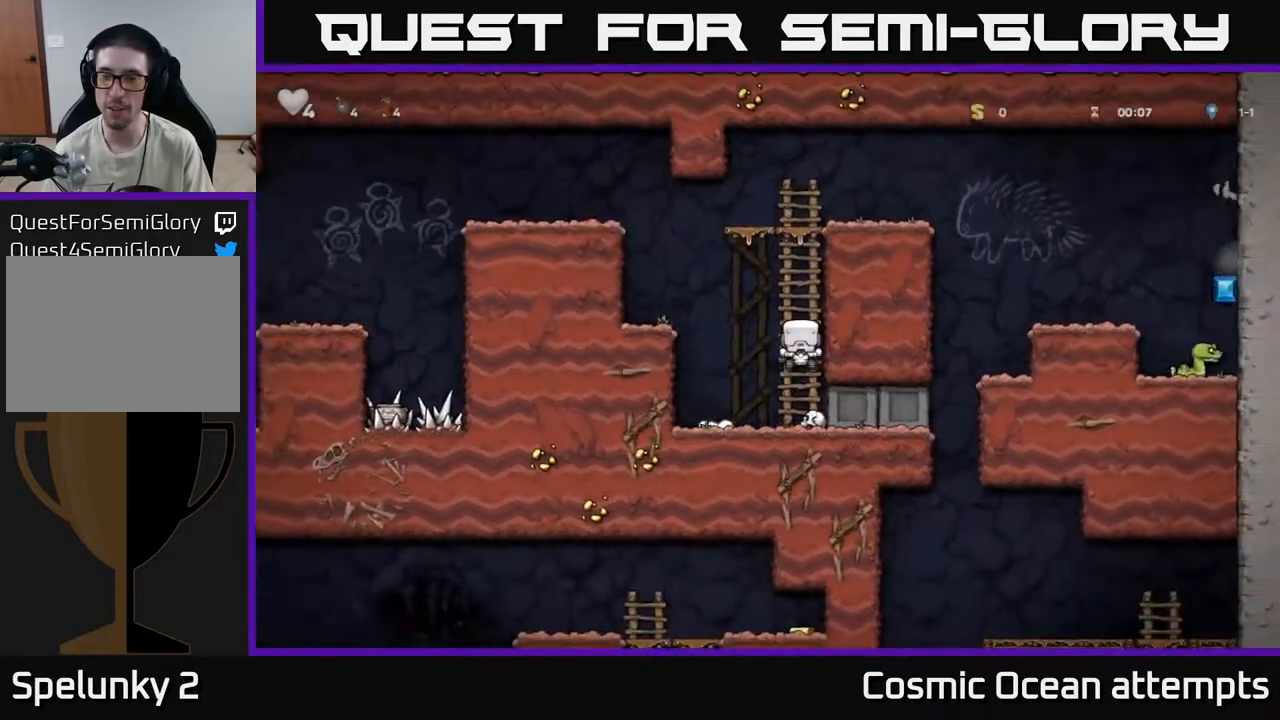
{"buttons": ["A", "DPAD_RIGHT"], "left_stick": "center", "right_stick": "center", "events": [[433, "A", "down"], [433, "DPAD_RIGHT", "down"], [467, "DPAD_UP", "up"]]}
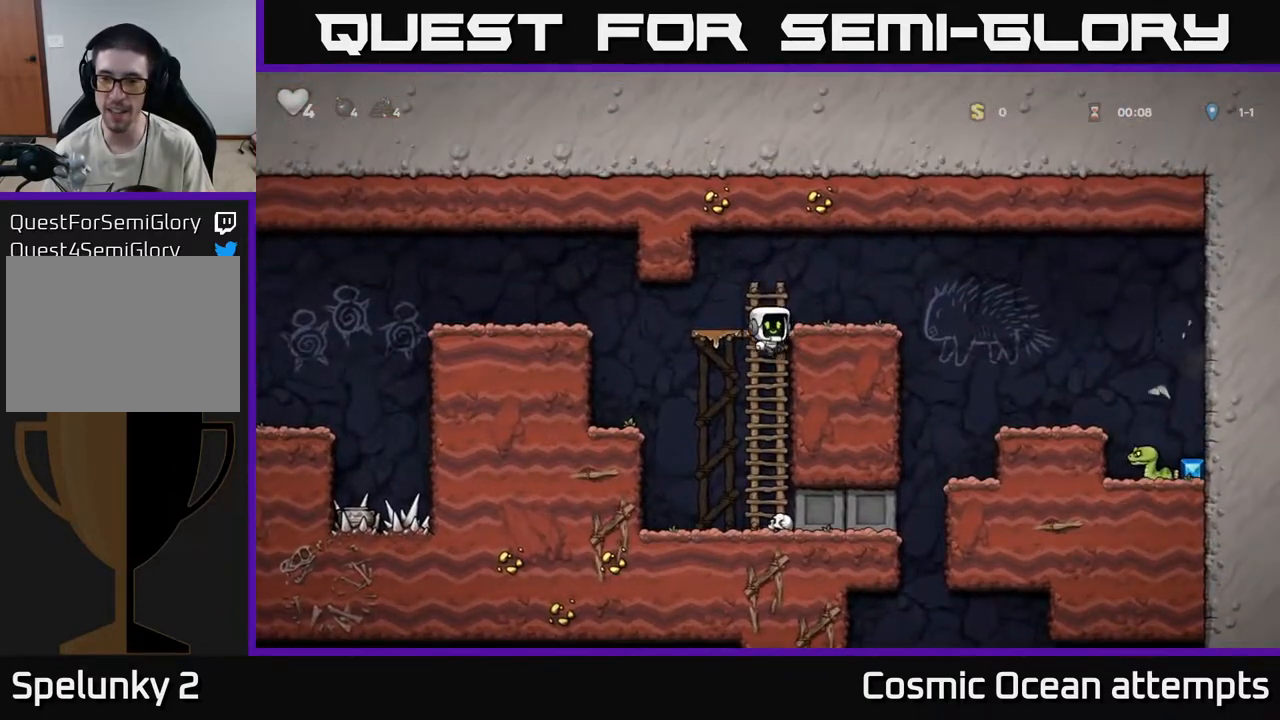
{"buttons": ["A", "DPAD_RIGHT"], "left_stick": "center", "right_stick": "center", "events": [[67, "A", "up"], [117, "DPAD_RIGHT", "up"], [300, "DPAD_RIGHT", "down"], [417, "A", "down"]]}
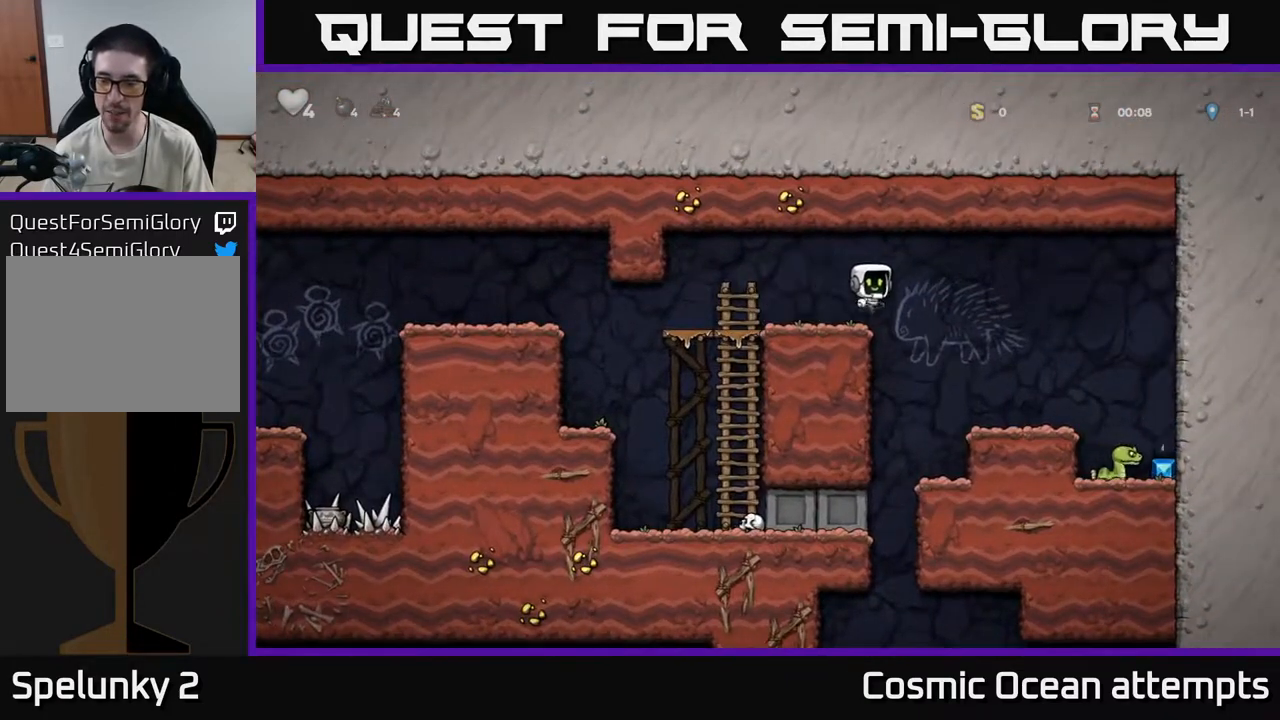
{"buttons": ["DPAD_RIGHT"], "left_stick": "center", "right_stick": "center", "events": [[17, "A", "up"]]}
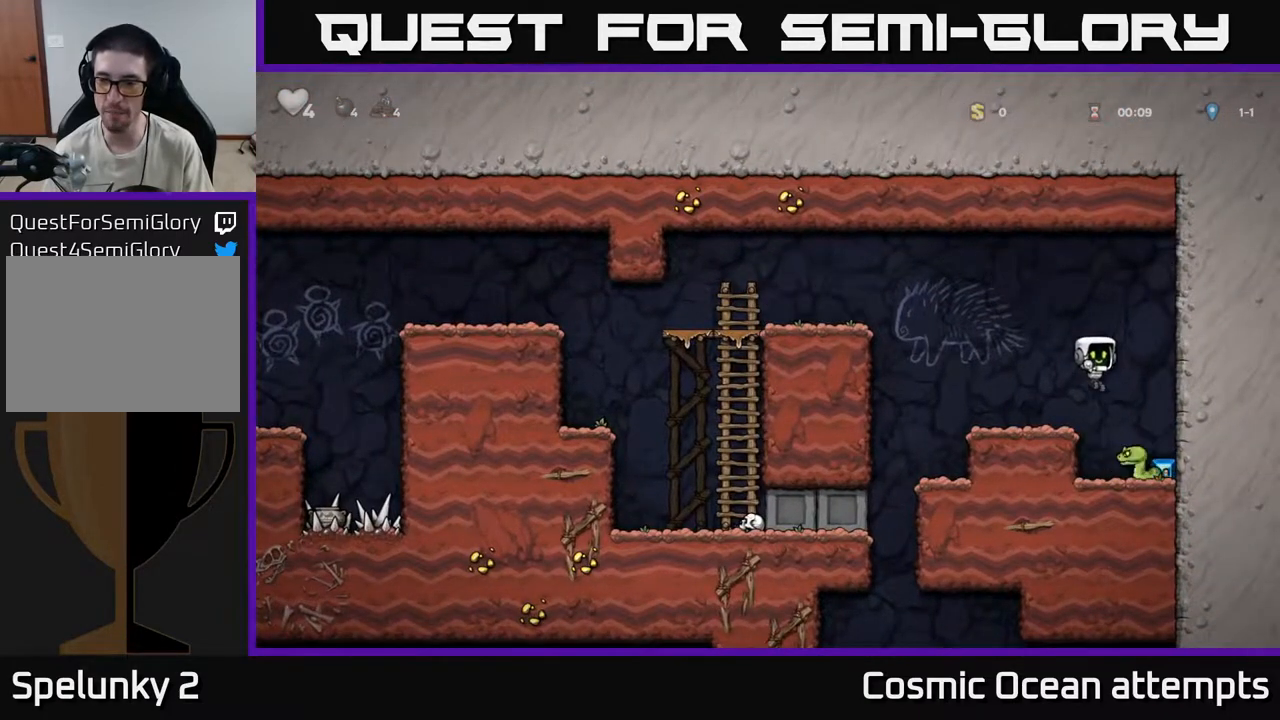
{"buttons": [], "left_stick": "center", "right_stick": "center", "events": [[50, "DPAD_RIGHT", "up"]]}
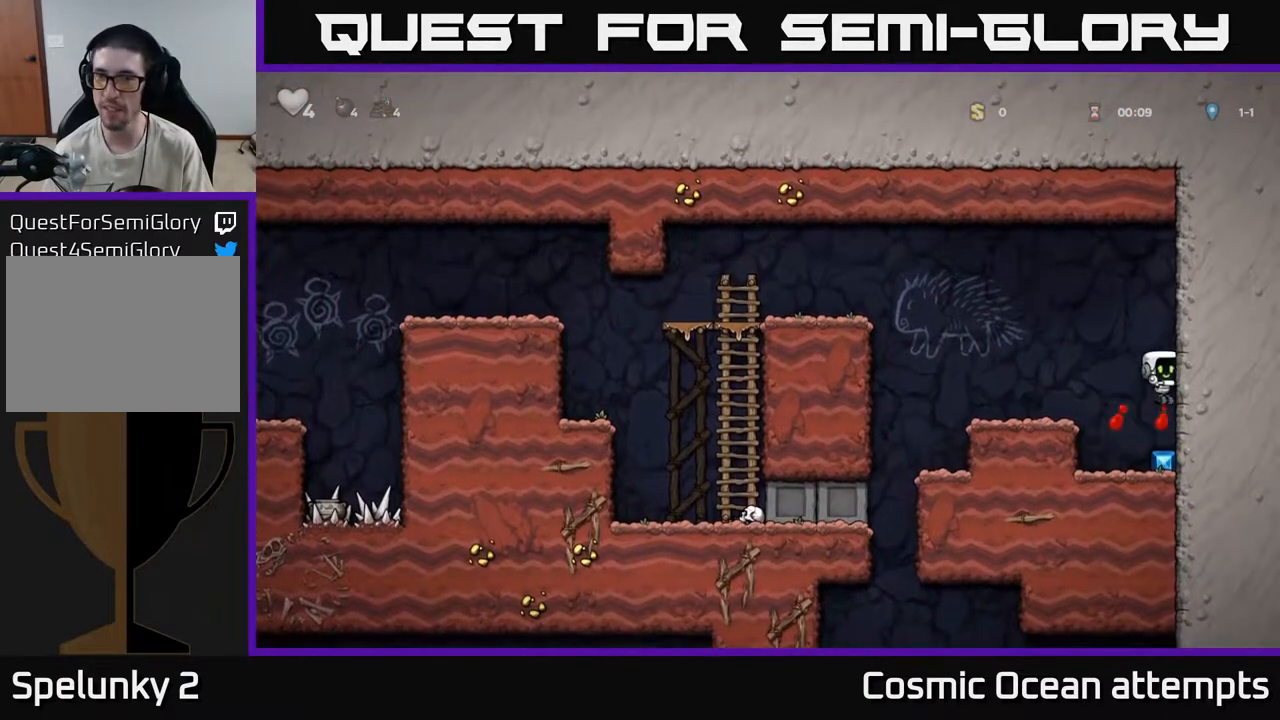
{"buttons": [], "left_stick": "center", "right_stick": "center", "events": [[150, "DPAD_LEFT", "down"], [183, "A", "down"], [333, "A", "up"], [467, "DPAD_LEFT", "up"]]}
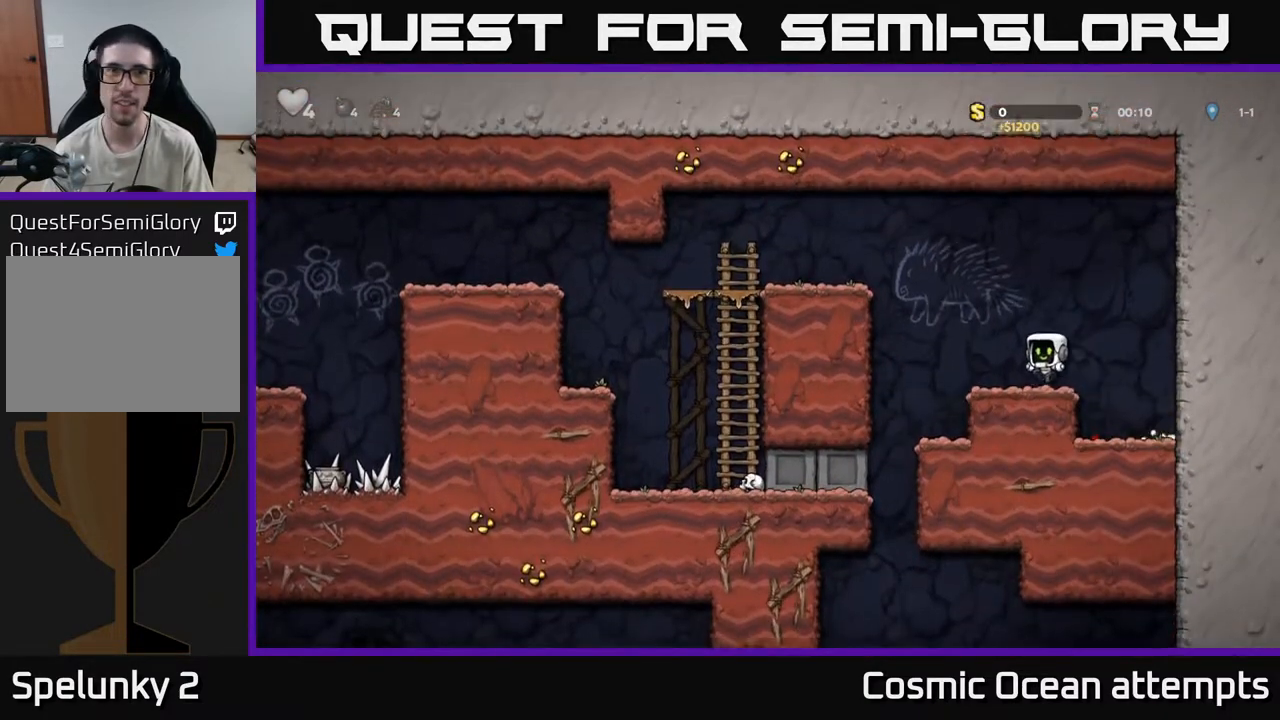
{"buttons": [], "left_stick": "center", "right_stick": "center", "events": [[100, "DPAD_LEFT", "down"], [267, "DPAD_LEFT", "up"], [417, "DPAD_RIGHT", "down"], [500, "DPAD_RIGHT", "up"]]}